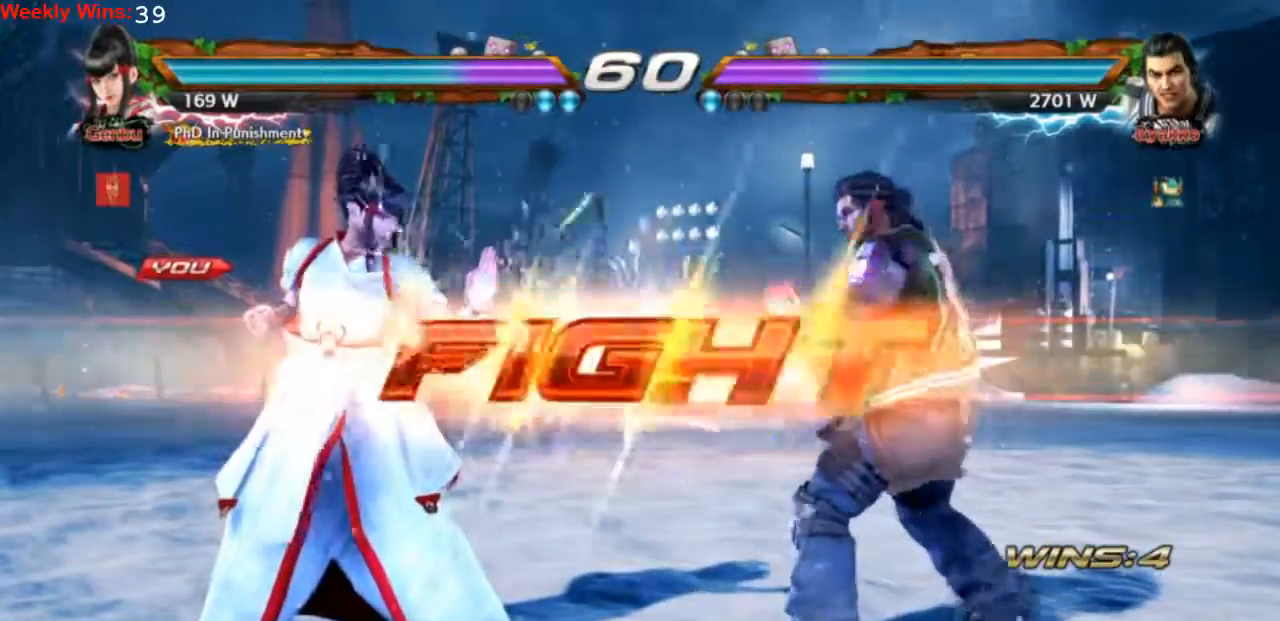
Gameplay with a controller (PlayStation layout); each line is a JSON object with the inputs held at the frame after it. "events" lists button and stick changes between this image and that frame as [ms after this image, input, new state], when the widget could be followed in between. Not read: L3 R3 right_stick.
{"buttons": ["DPAD_LEFT"], "left_stick": "center", "events": [[300, "DPAD_LEFT", "down"], [400, "DPAD_LEFT", "up"], [433, "DPAD_LEFT", "down"]]}
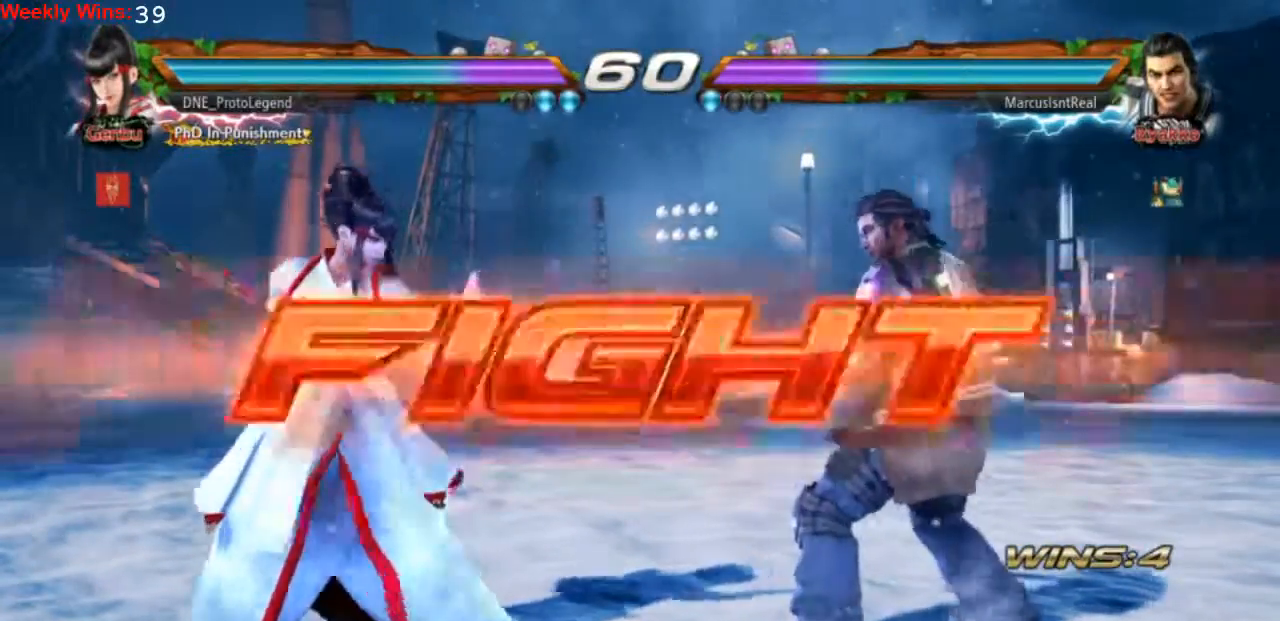
{"buttons": ["DPAD_LEFT"], "left_stick": "center", "events": [[67, "DPAD_LEFT", "up"], [133, "DPAD_DOWN", "down"], [233, "DPAD_DOWN", "up"], [333, "DPAD_LEFT", "down"], [400, "DPAD_LEFT", "up"], [467, "DPAD_LEFT", "down"]]}
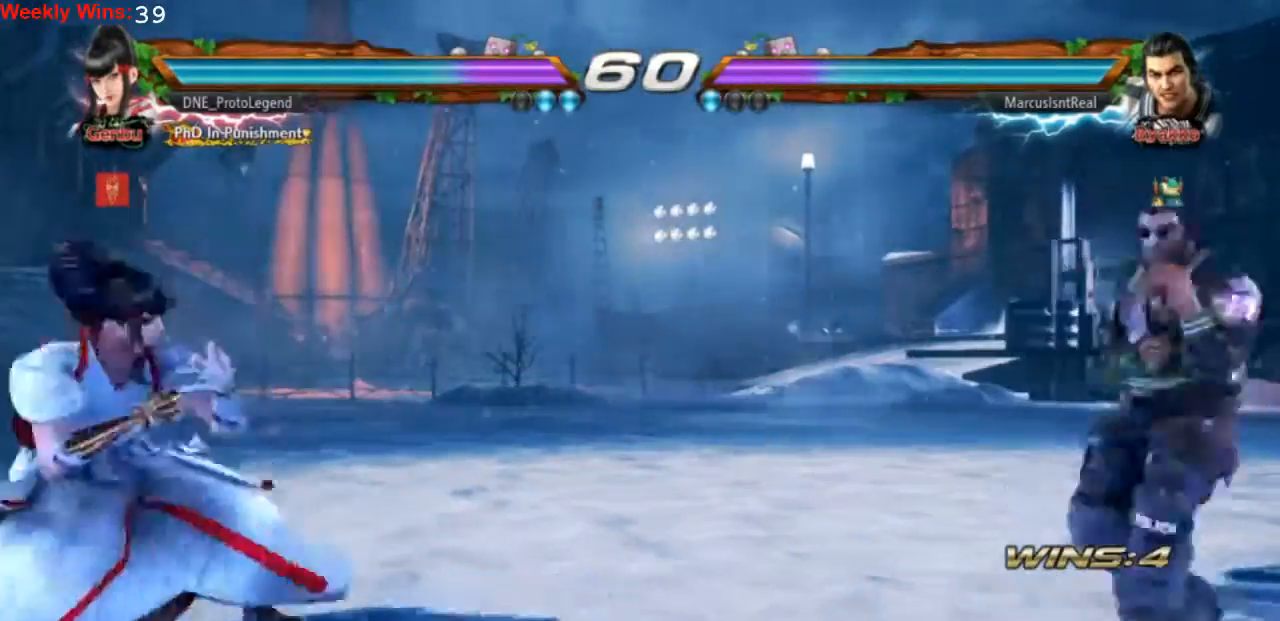
{"buttons": [], "left_stick": "center", "events": [[100, "DPAD_LEFT", "up"], [267, "DPAD_RIGHT", "down"], [367, "DPAD_RIGHT", "up"], [400, "DPAD_RIGHT", "down"], [500, "DPAD_RIGHT", "up"]]}
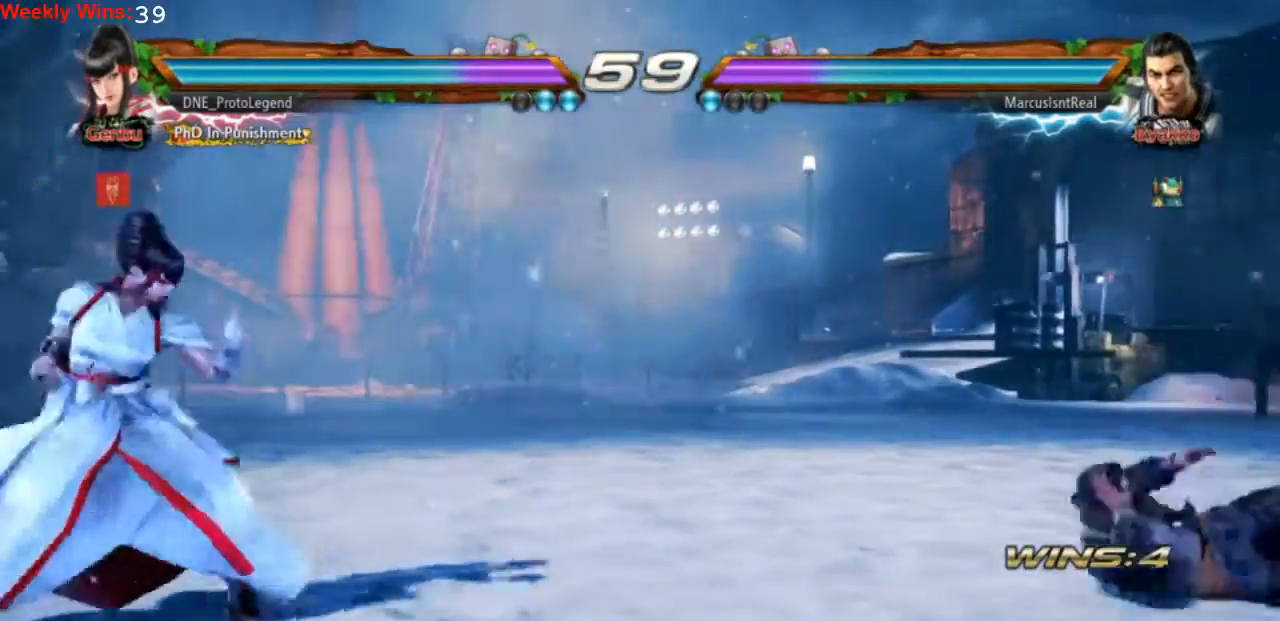
{"buttons": [], "left_stick": "center", "events": [[133, "DPAD_LEFT", "down"], [233, "DPAD_LEFT", "up"], [300, "DPAD_LEFT", "down"], [400, "DPAD_LEFT", "up"], [433, "DPAD_DOWN", "down"], [500, "DPAD_DOWN", "up"]]}
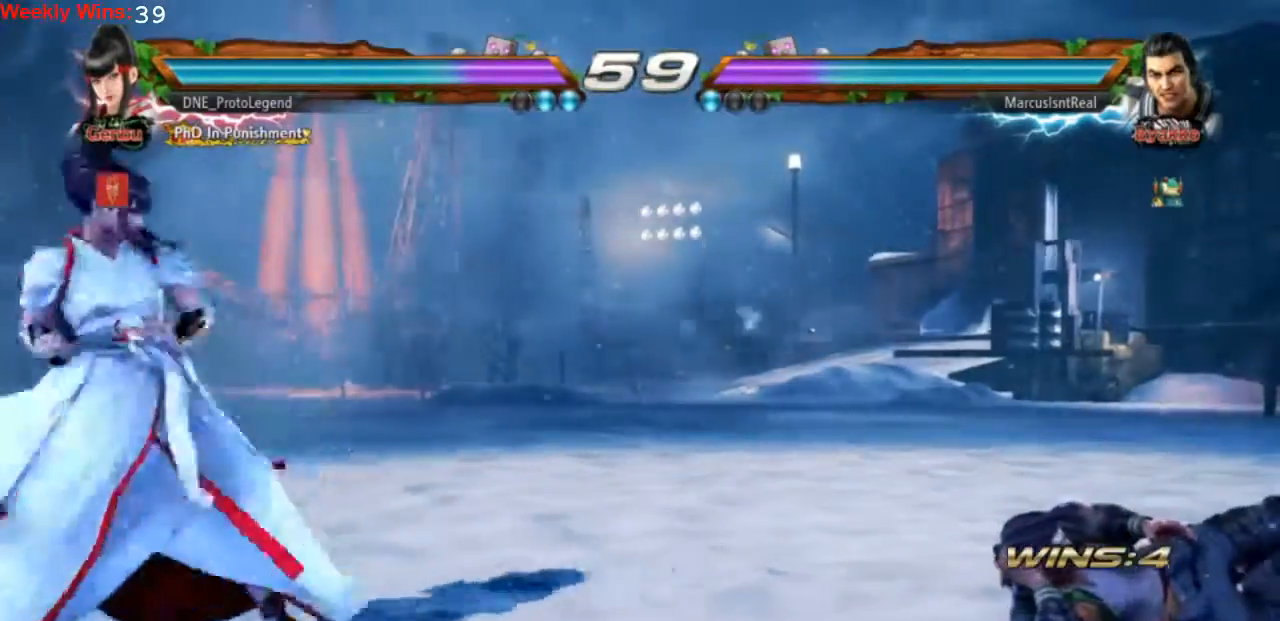
{"buttons": ["CROSS", "TRIANGLE"], "left_stick": "center", "events": [[467, "CROSS", "down"], [467, "TRIANGLE", "down"]]}
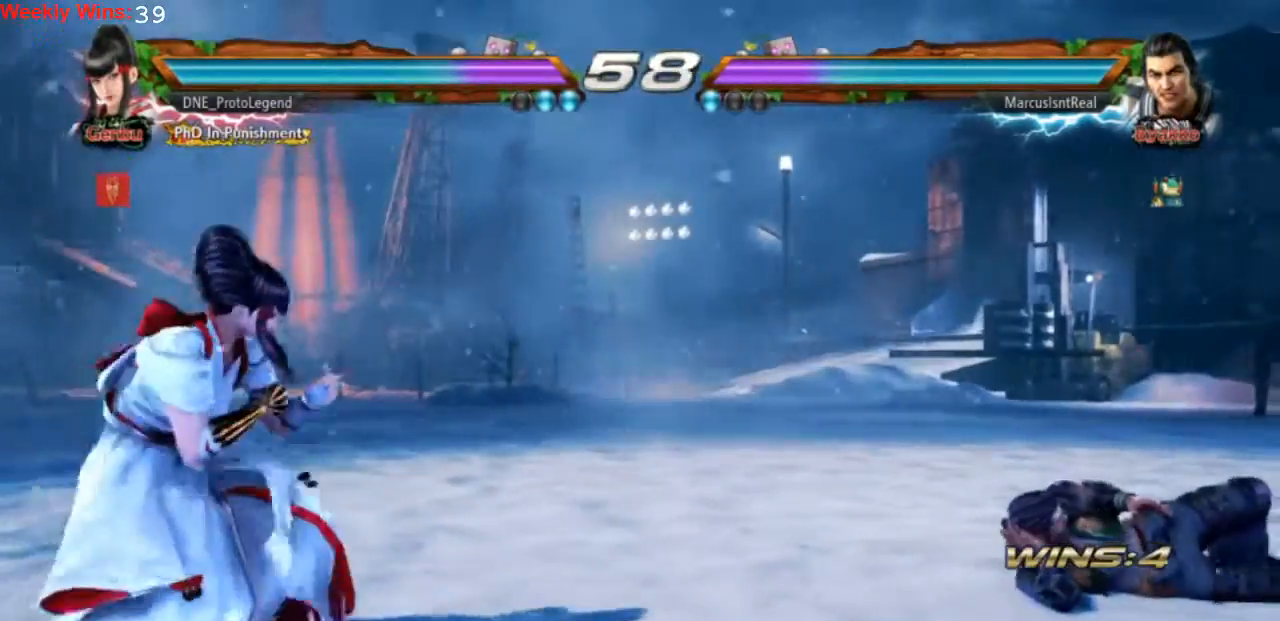
{"buttons": [], "left_stick": "center", "events": [[67, "TRIANGLE", "up"], [100, "CROSS", "up"]]}
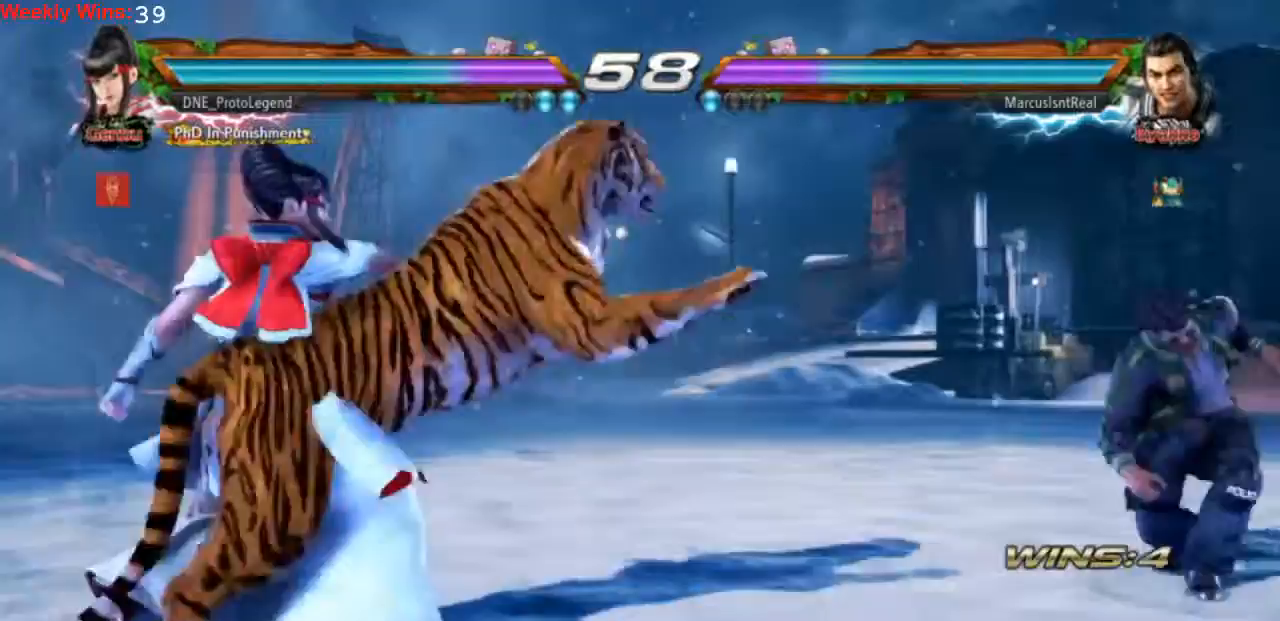
{"buttons": [], "left_stick": "center", "events": []}
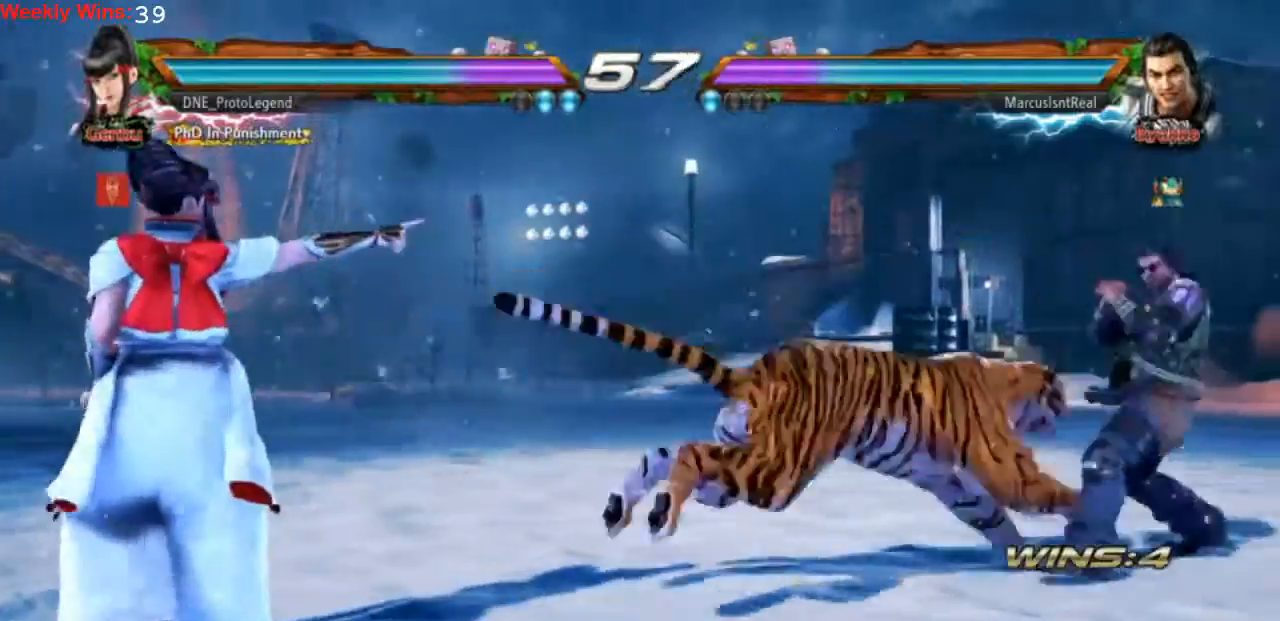
{"buttons": [], "left_stick": "center", "events": [[433, "DPAD_RIGHT", "down"], [500, "DPAD_RIGHT", "up"]]}
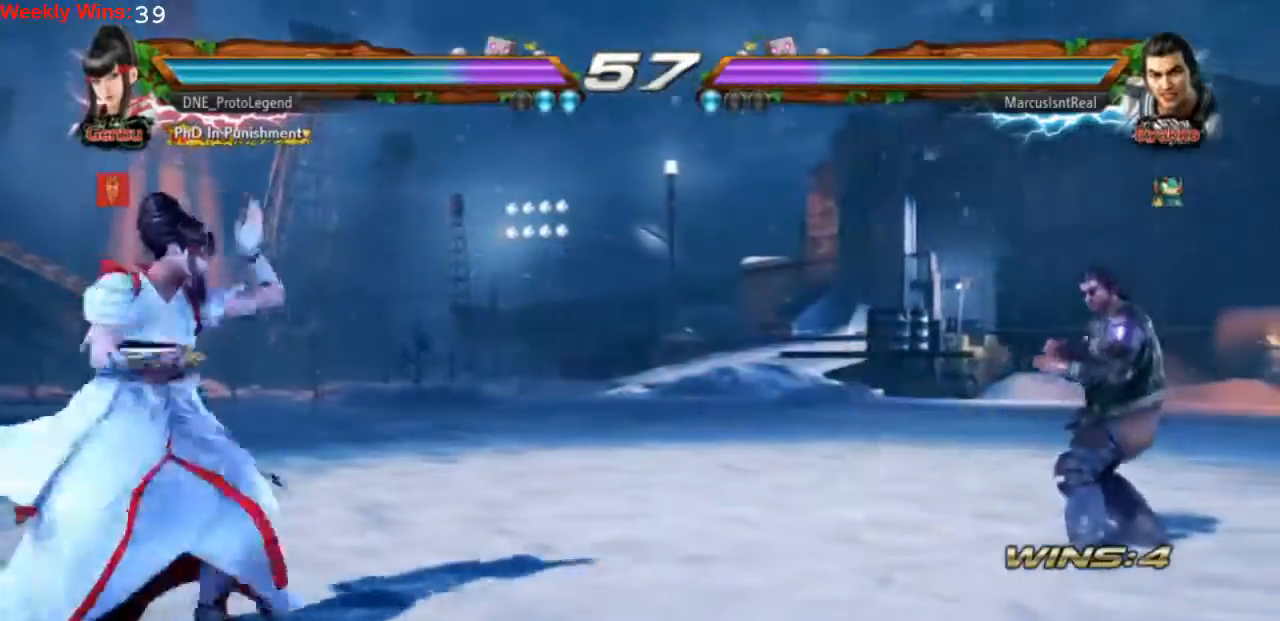
{"buttons": ["DPAD_LEFT"], "left_stick": "center", "events": [[100, "DPAD_RIGHT", "down"], [167, "DPAD_RIGHT", "up"], [233, "DPAD_RIGHT", "down"], [300, "DPAD_RIGHT", "up"], [400, "DPAD_LEFT", "down"]]}
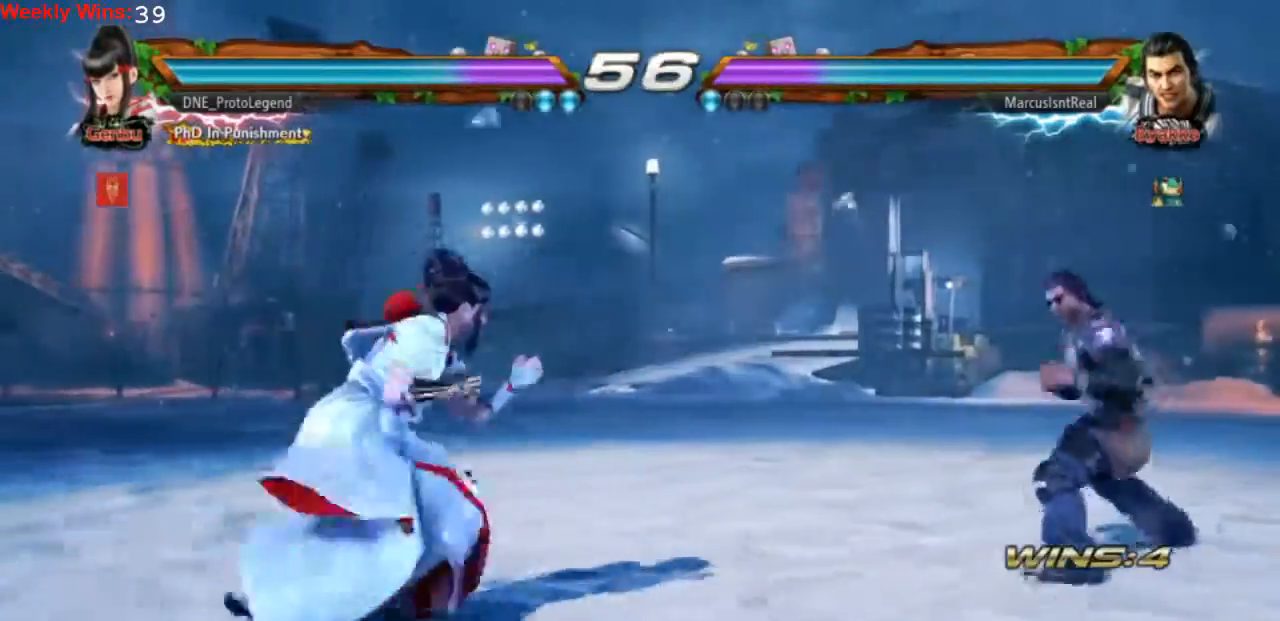
{"buttons": [], "left_stick": "center", "events": [[167, "DPAD_LEFT", "up"], [200, "DPAD_DOWN", "down"], [300, "DPAD_DOWN", "up"], [400, "DPAD_LEFT", "down"], [467, "DPAD_LEFT", "up"]]}
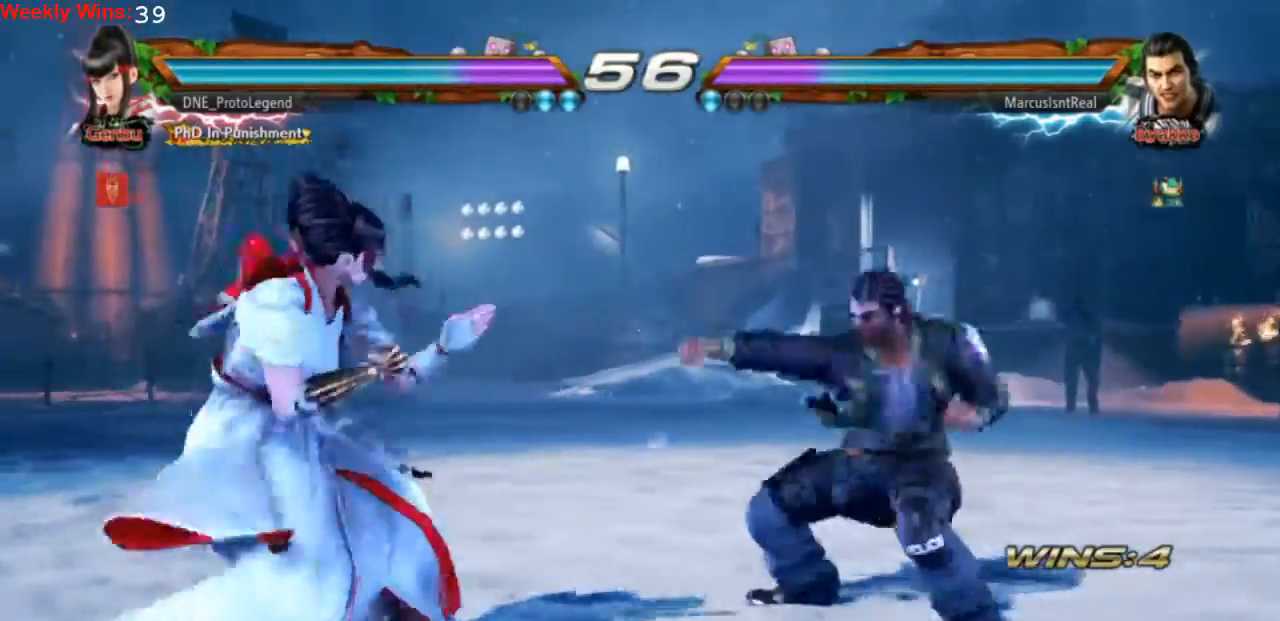
{"buttons": ["SQUARE"], "left_stick": "center", "events": [[33, "DPAD_LEFT", "down"], [233, "DPAD_LEFT", "up"], [300, "SQUARE", "down"], [400, "SQUARE", "up"], [433, "SQUARE", "down"]]}
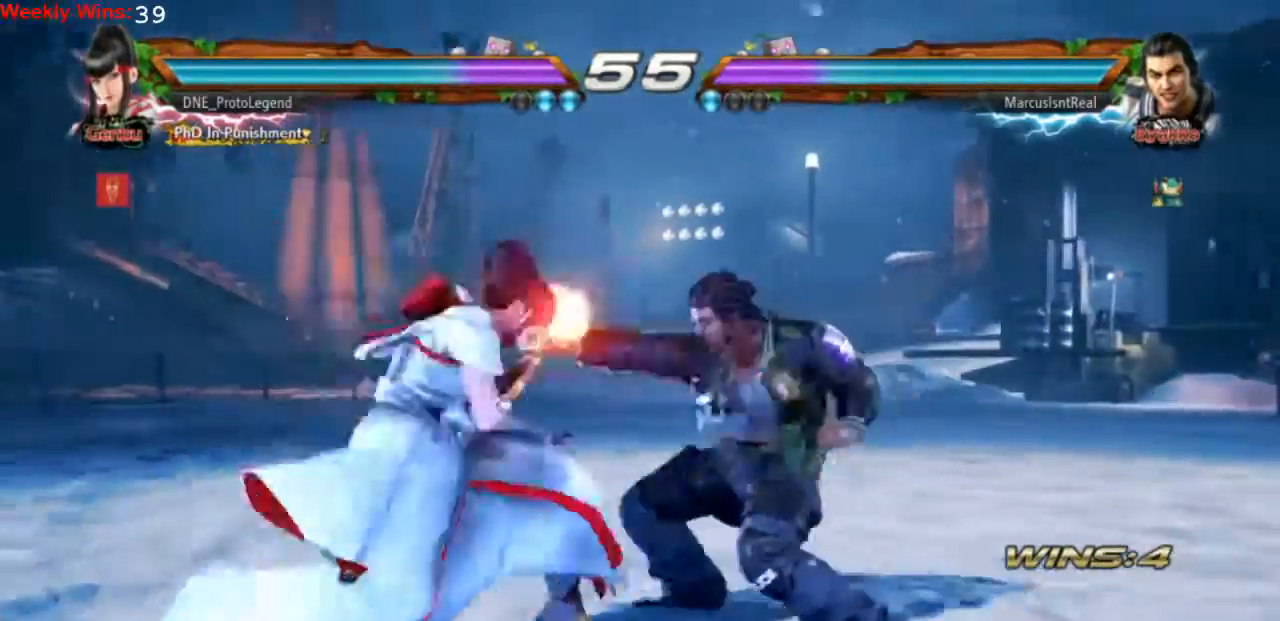
{"buttons": ["DPAD_LEFT"], "left_stick": "center", "events": [[33, "SQUARE", "up"], [67, "SQUARE", "down"], [167, "SQUARE", "up"], [267, "DPAD_LEFT", "down"], [400, "DPAD_LEFT", "up"], [433, "DPAD_LEFT", "down"]]}
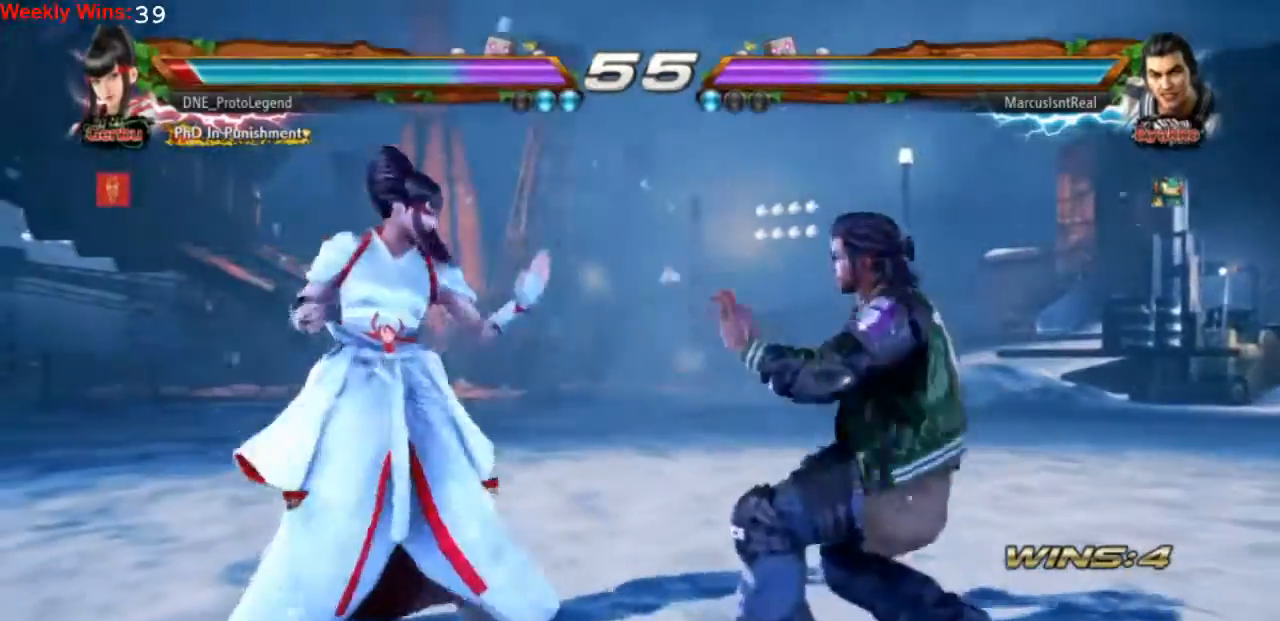
{"buttons": ["DPAD_LEFT"], "left_stick": "center", "events": [[267, "DPAD_DOWN", "down"], [500, "DPAD_DOWN", "up"]]}
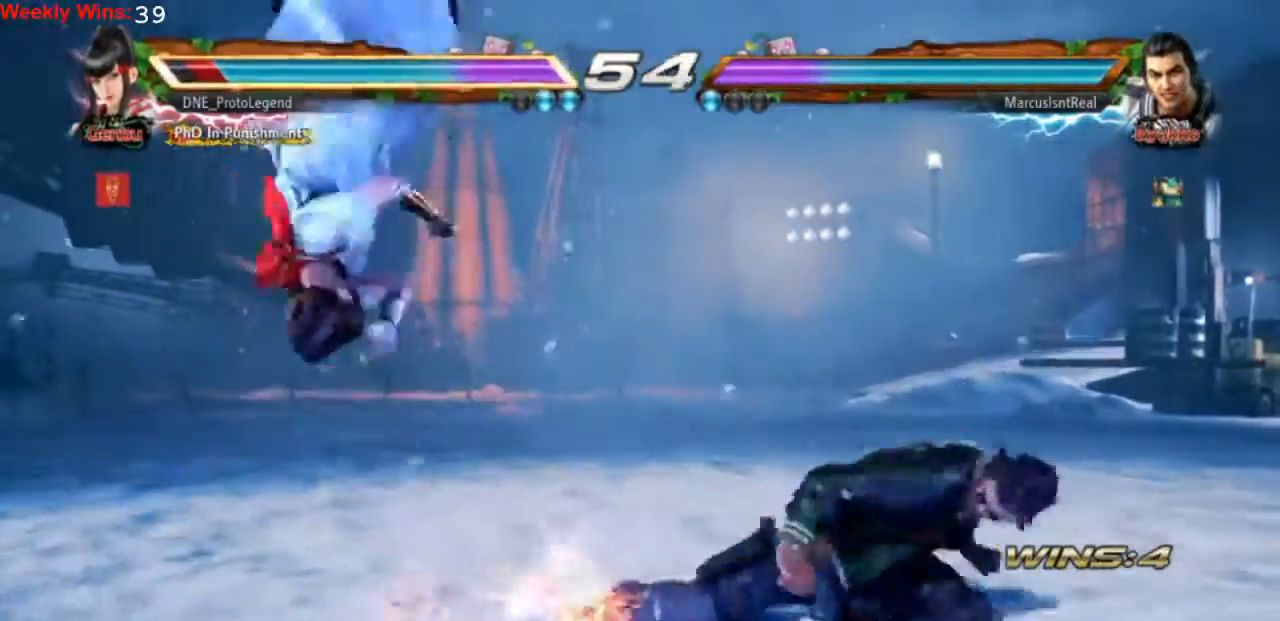
{"buttons": [], "left_stick": "center", "events": [[33, "DPAD_LEFT", "up"], [333, "CROSS", "down"], [367, "CROSS", "up"], [433, "CROSS", "down"], [500, "CROSS", "up"]]}
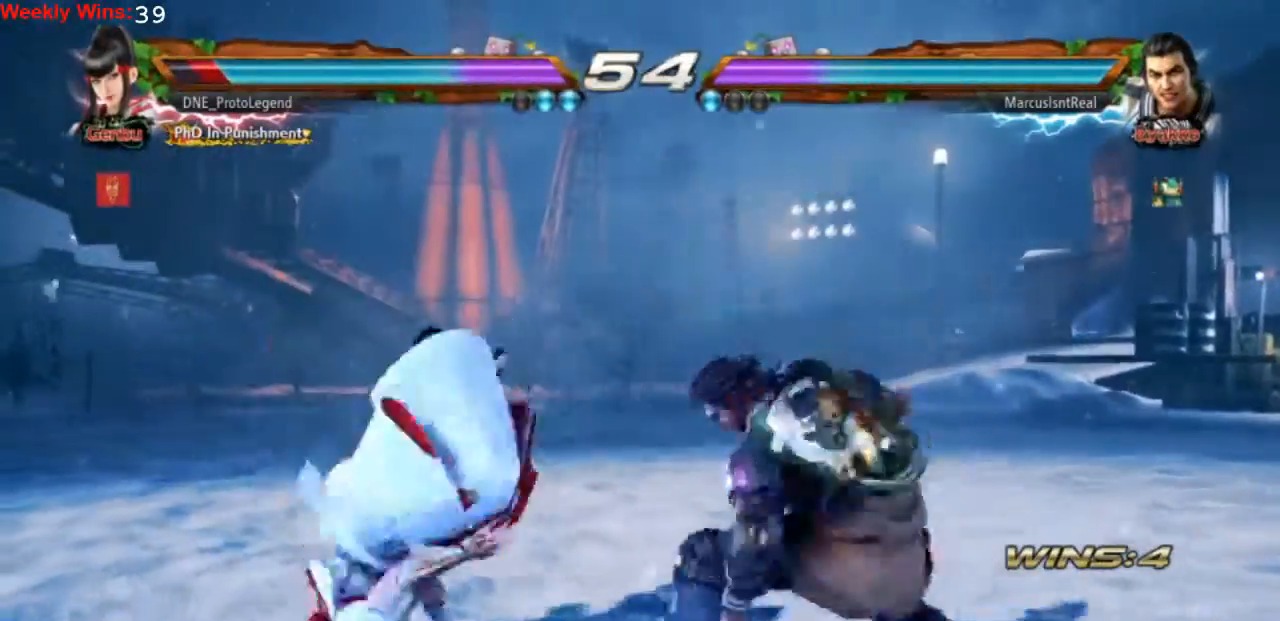
{"buttons": [], "left_stick": "center", "events": [[133, "CROSS", "down"], [167, "CROSS", "up"]]}
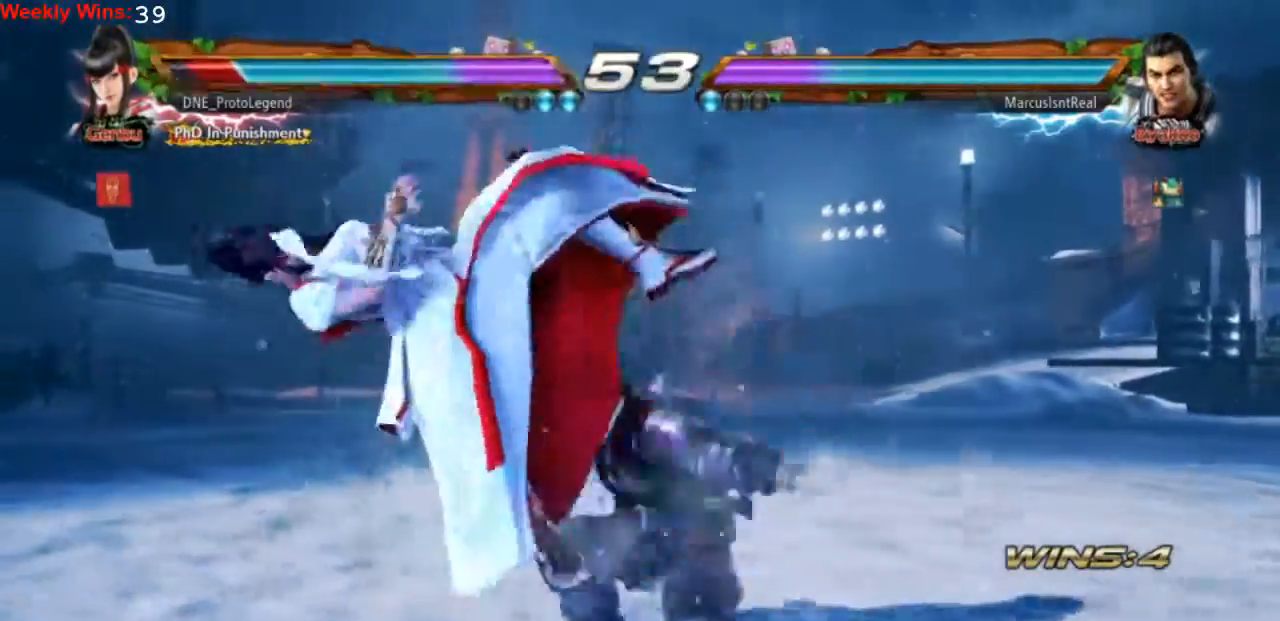
{"buttons": [], "left_stick": "center", "events": []}
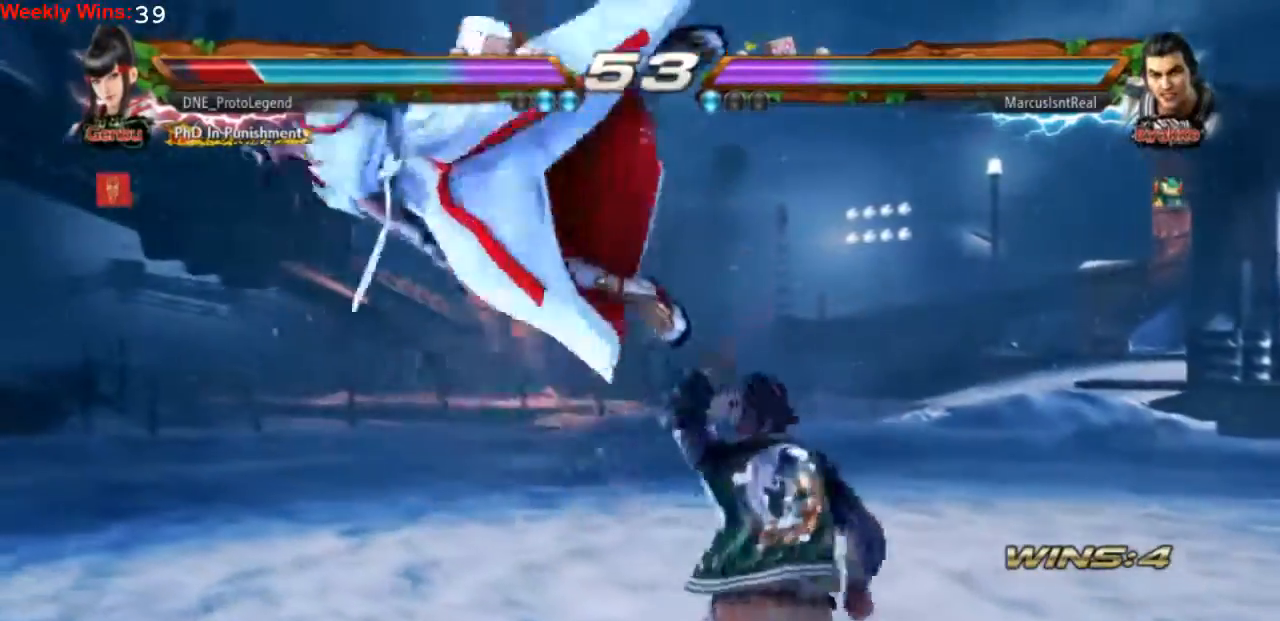
{"buttons": [], "left_stick": "center", "events": []}
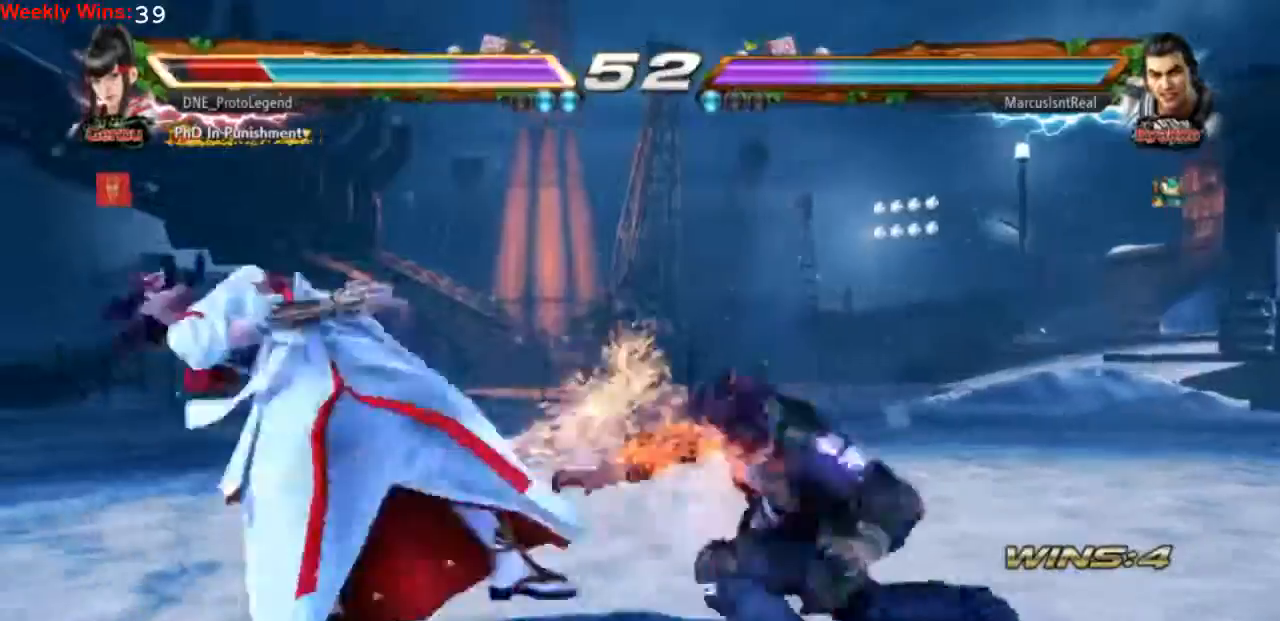
{"buttons": [], "left_stick": "center", "events": []}
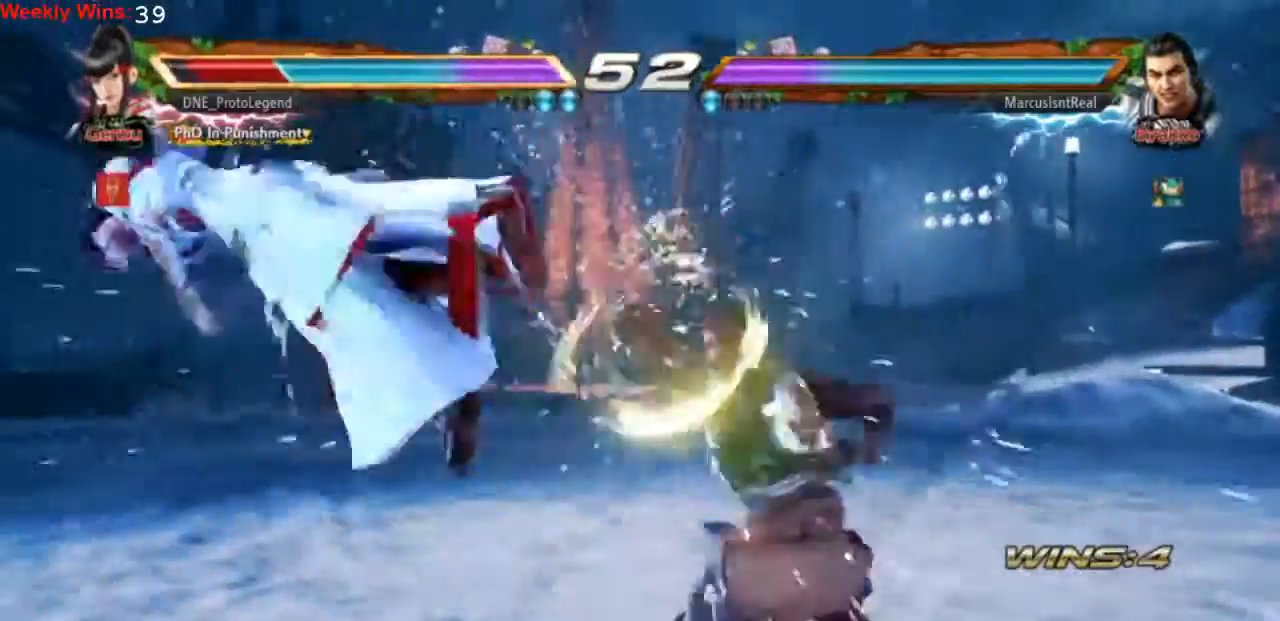
{"buttons": [], "left_stick": "center", "events": []}
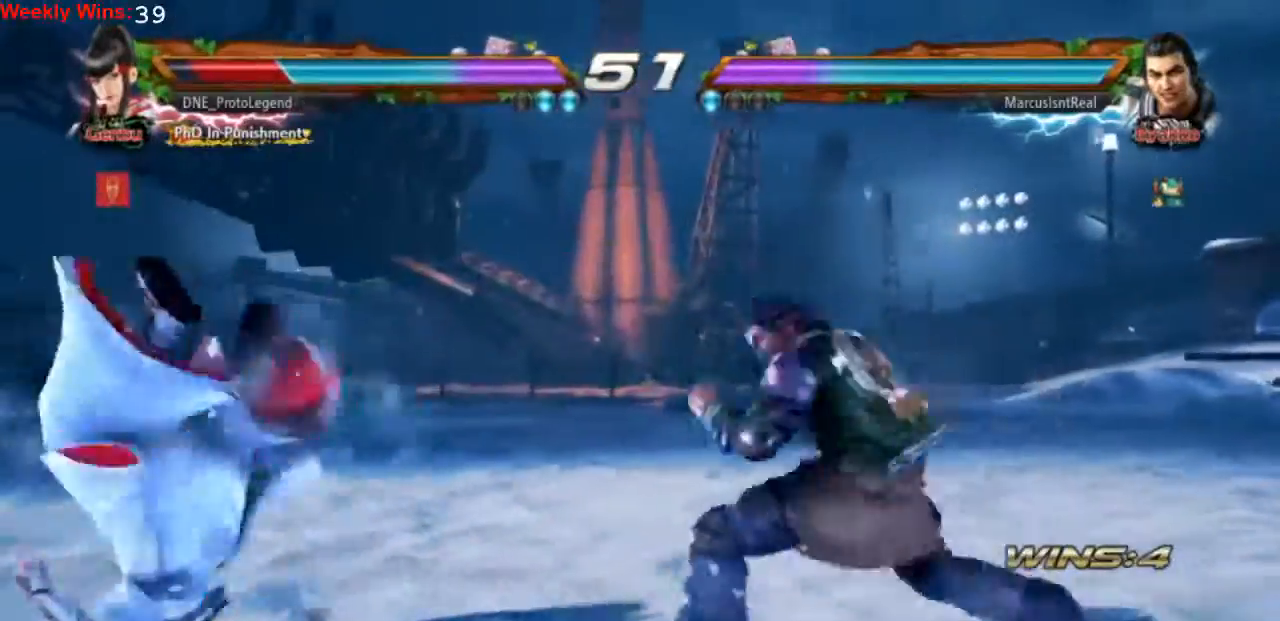
{"buttons": [], "left_stick": "center", "events": [[100, "R2", "down"], [367, "R2", "up"]]}
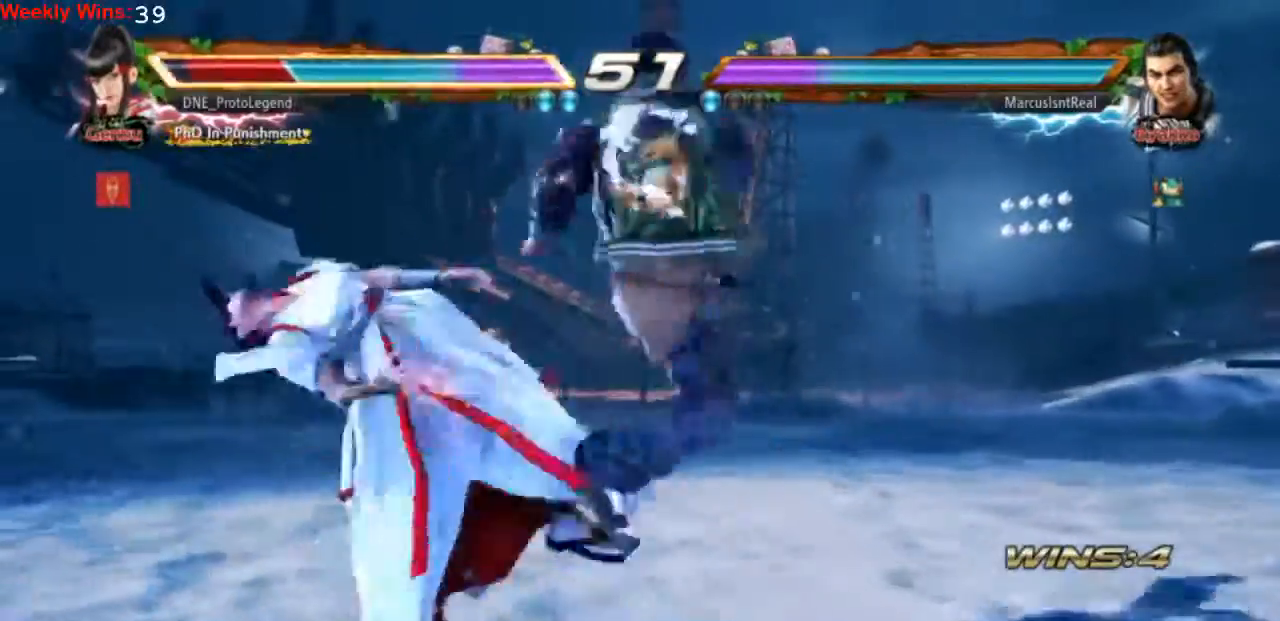
{"buttons": ["DPAD_LEFT"], "left_stick": "center", "events": [[367, "DPAD_LEFT", "down"]]}
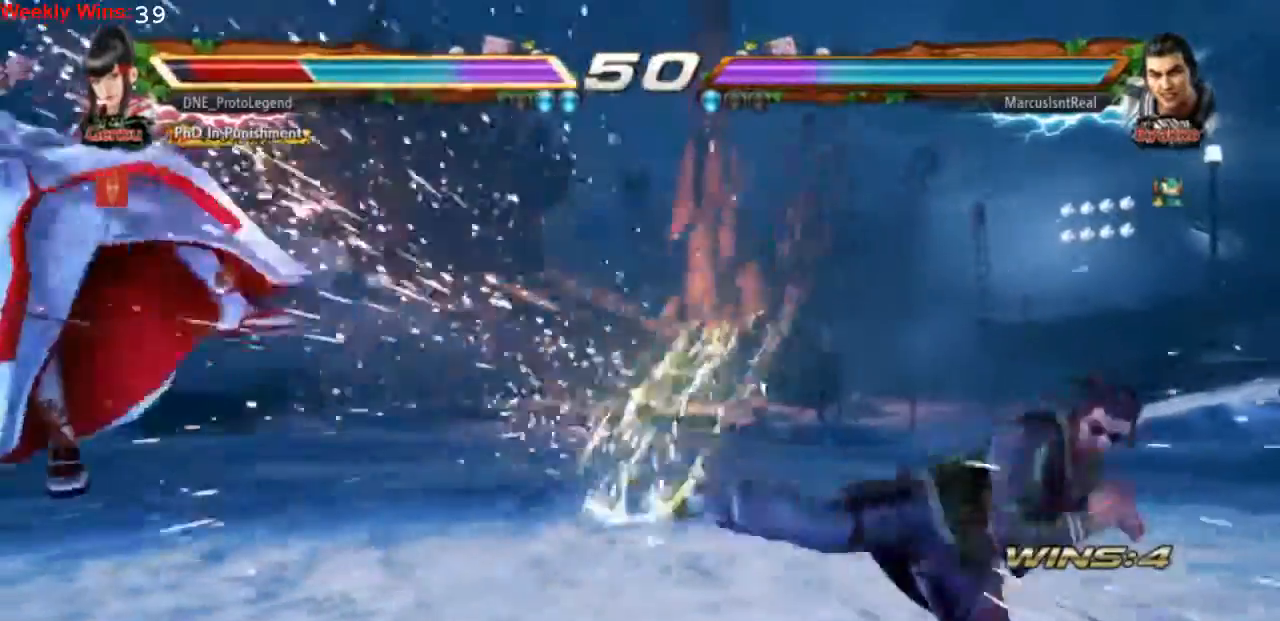
{"buttons": ["DPAD_LEFT"], "left_stick": "center", "events": []}
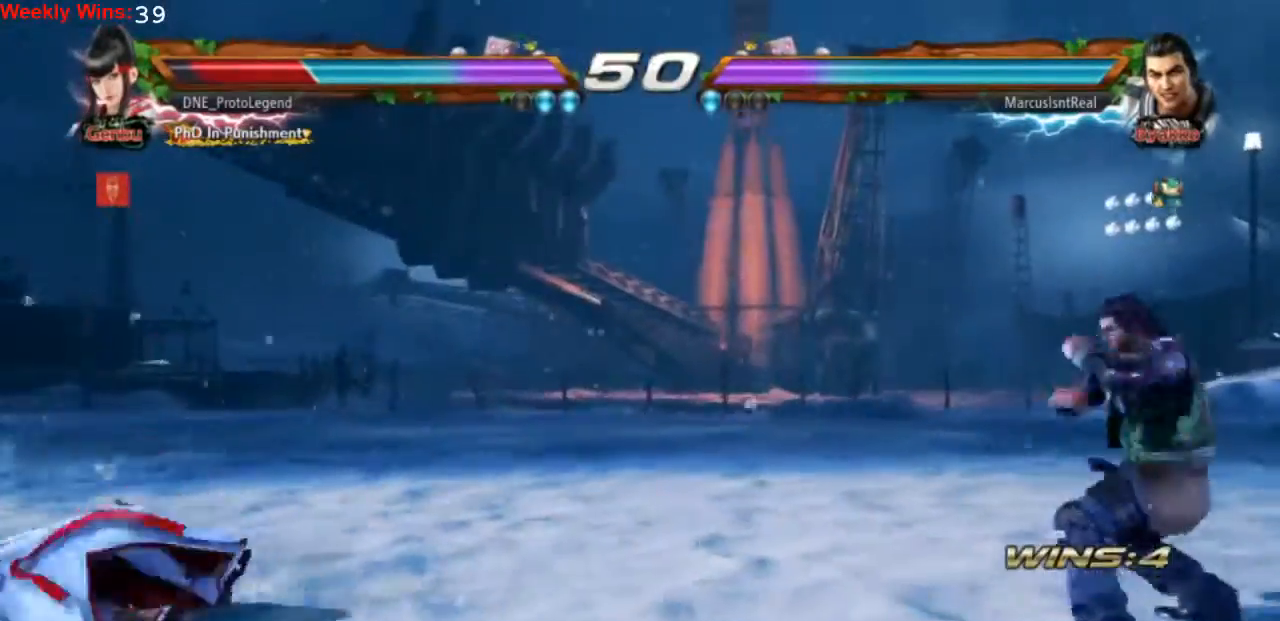
{"buttons": [], "left_stick": "center", "events": [[167, "DPAD_LEFT", "up"], [367, "DPAD_RIGHT", "down"], [467, "DPAD_RIGHT", "up"]]}
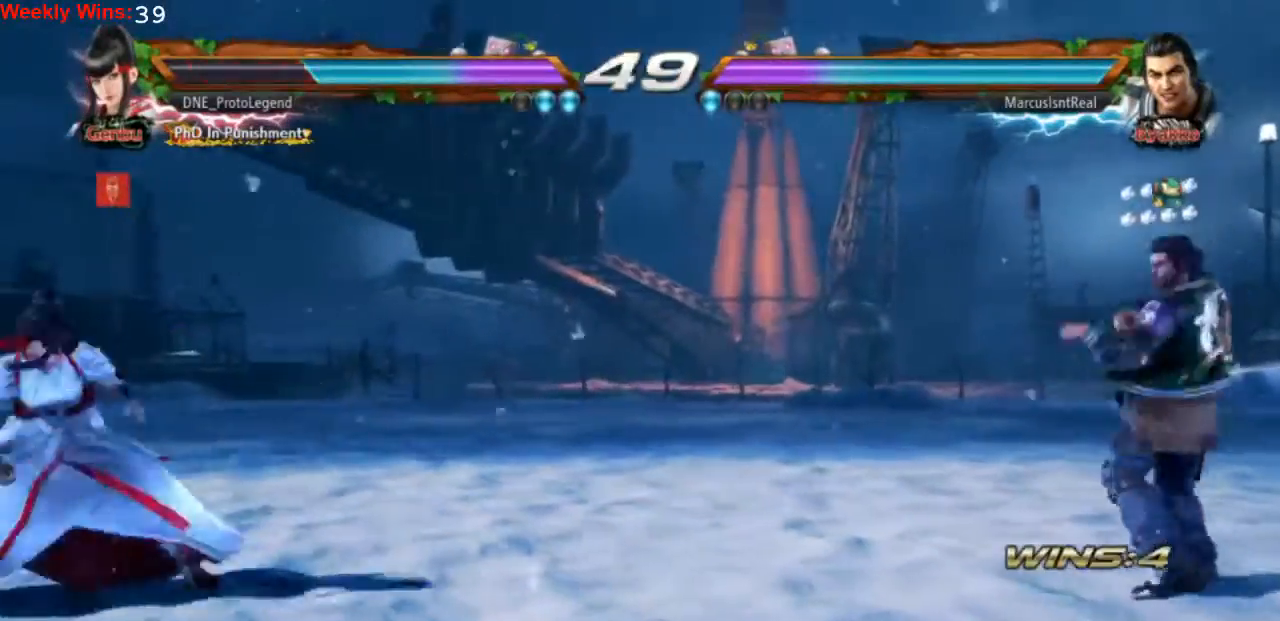
{"buttons": ["DPAD_LEFT"], "left_stick": "center", "events": [[33, "DPAD_RIGHT", "down"], [133, "DPAD_RIGHT", "up"], [200, "DPAD_RIGHT", "down"], [300, "DPAD_RIGHT", "up"], [433, "DPAD_LEFT", "down"]]}
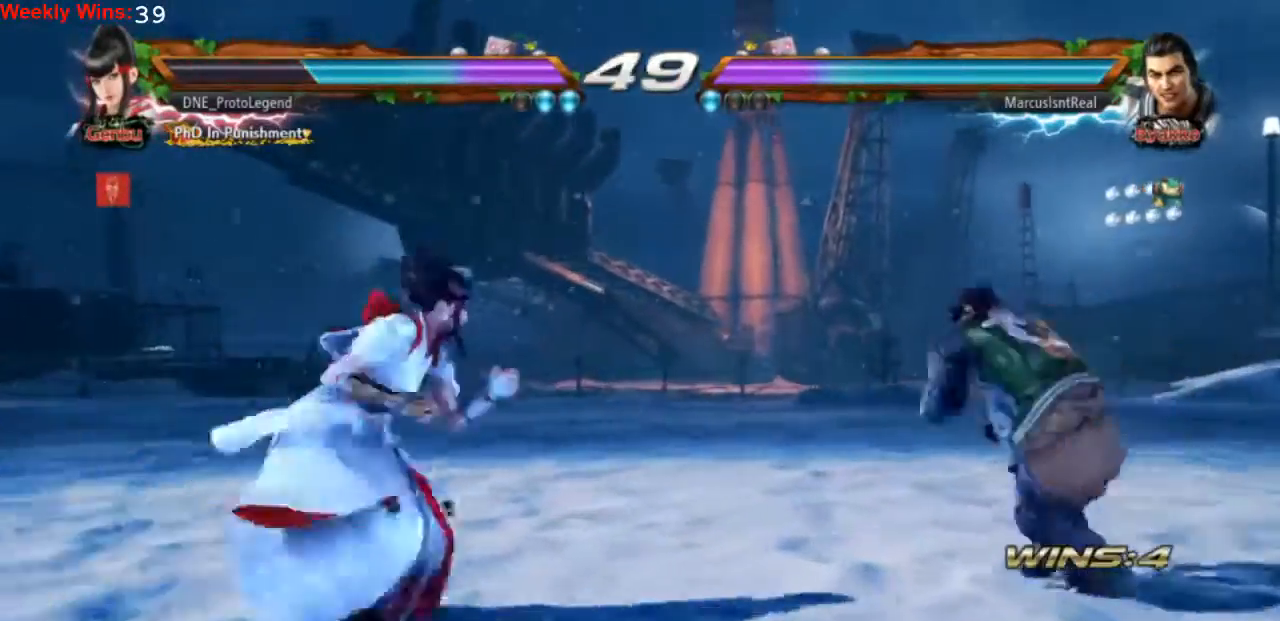
{"buttons": ["DPAD_LEFT"], "left_stick": "center", "events": [[33, "DPAD_LEFT", "up"], [100, "DPAD_LEFT", "down"]]}
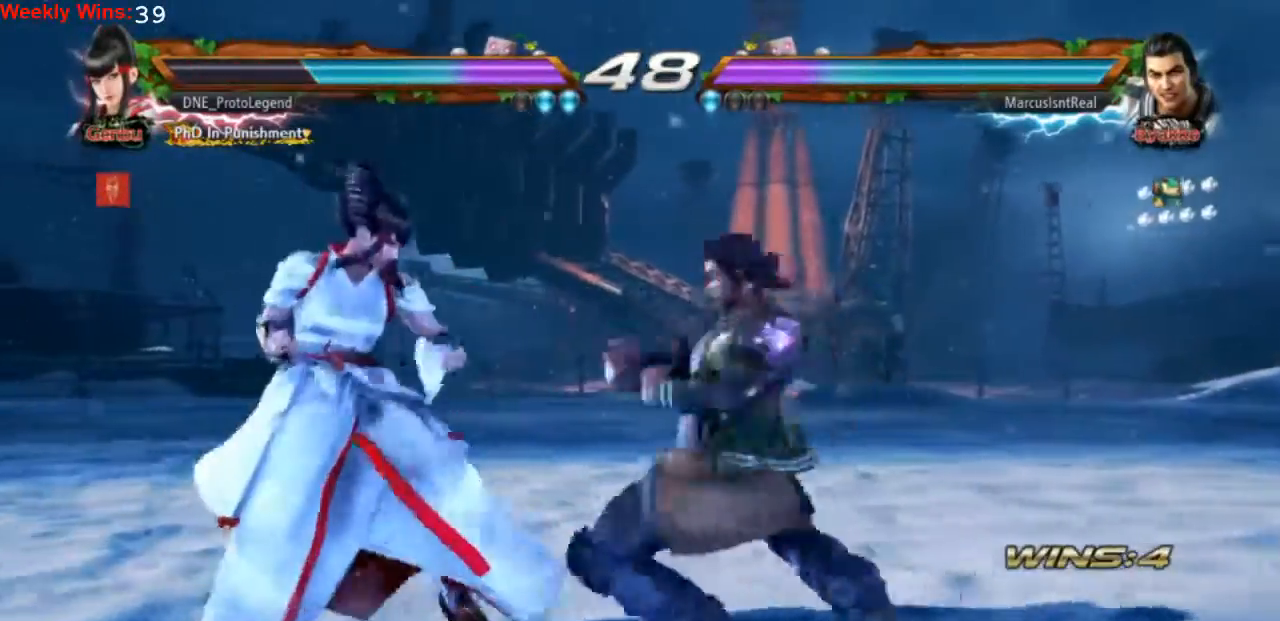
{"buttons": ["DPAD_LEFT"], "left_stick": "center", "events": [[300, "DPAD_LEFT", "up"], [500, "DPAD_LEFT", "down"]]}
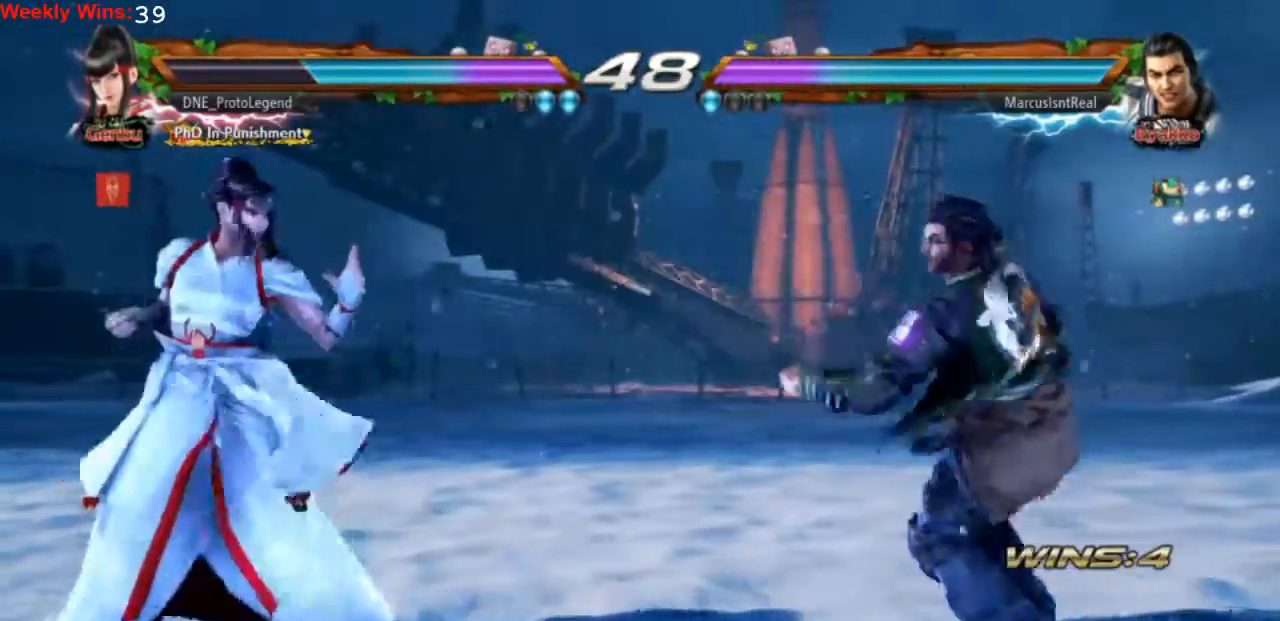
{"buttons": [], "left_stick": "center", "events": [[100, "DPAD_LEFT", "up"], [167, "DPAD_LEFT", "down"], [367, "DPAD_LEFT", "up"]]}
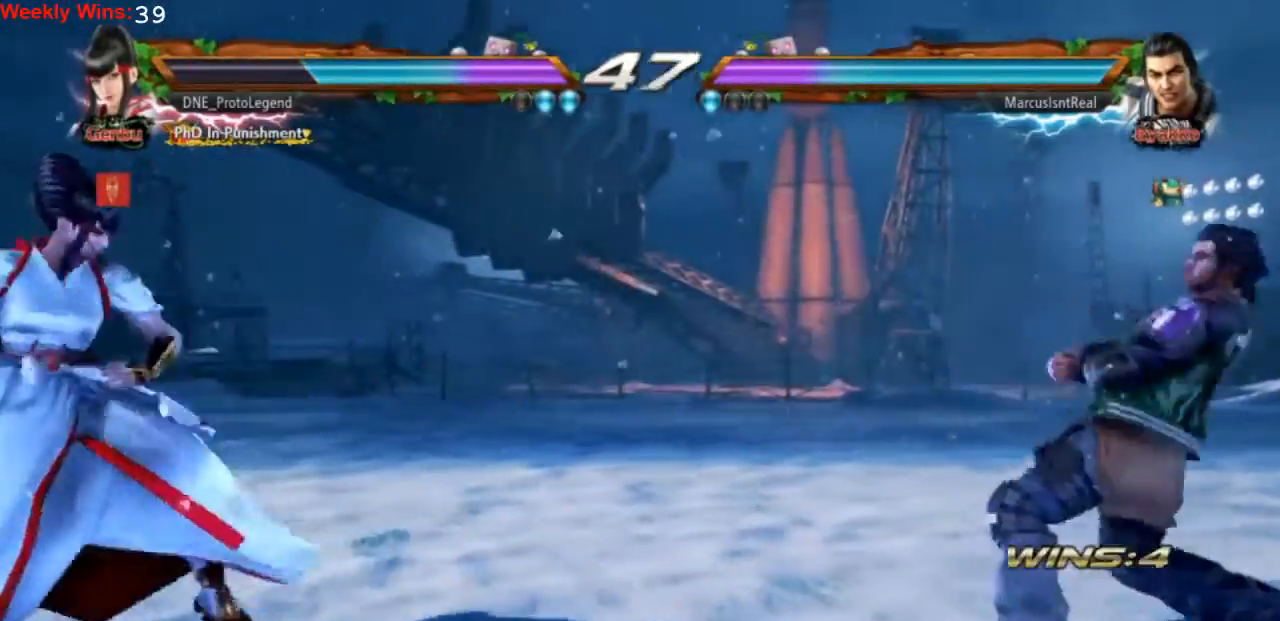
{"buttons": [], "left_stick": "center", "events": [[33, "DPAD_DOWN", "down"], [100, "DPAD_DOWN", "up"]]}
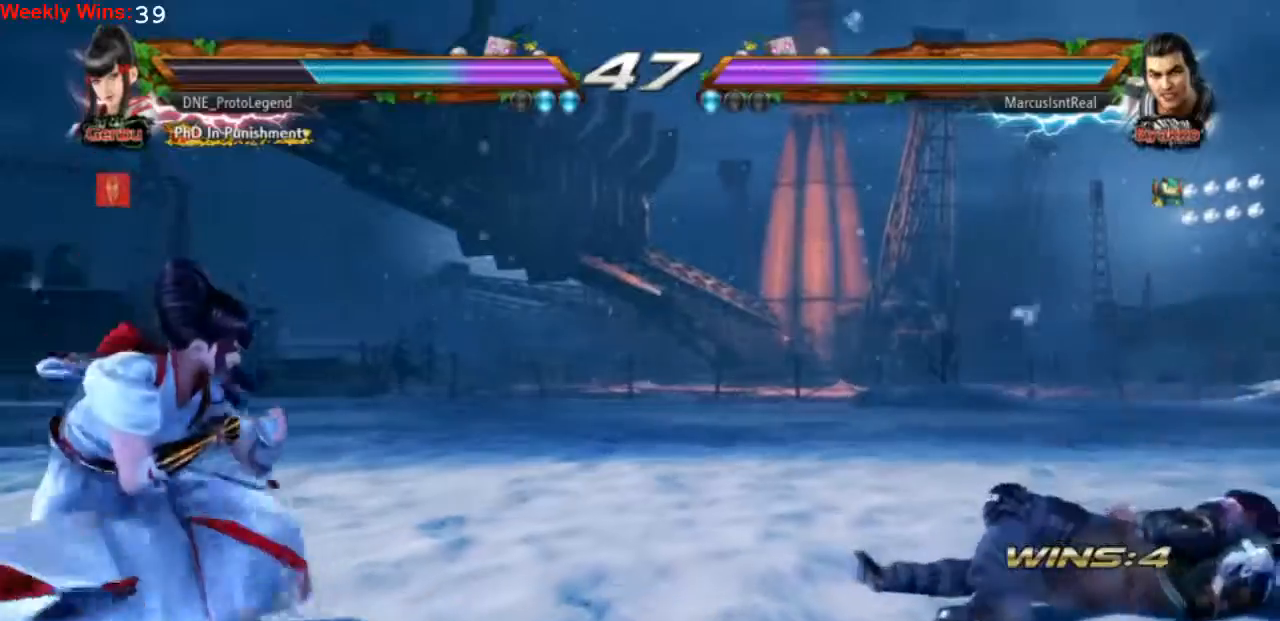
{"buttons": ["CROSS", "TRIANGLE"], "left_stick": "center", "events": [[433, "CROSS", "down"], [433, "TRIANGLE", "down"]]}
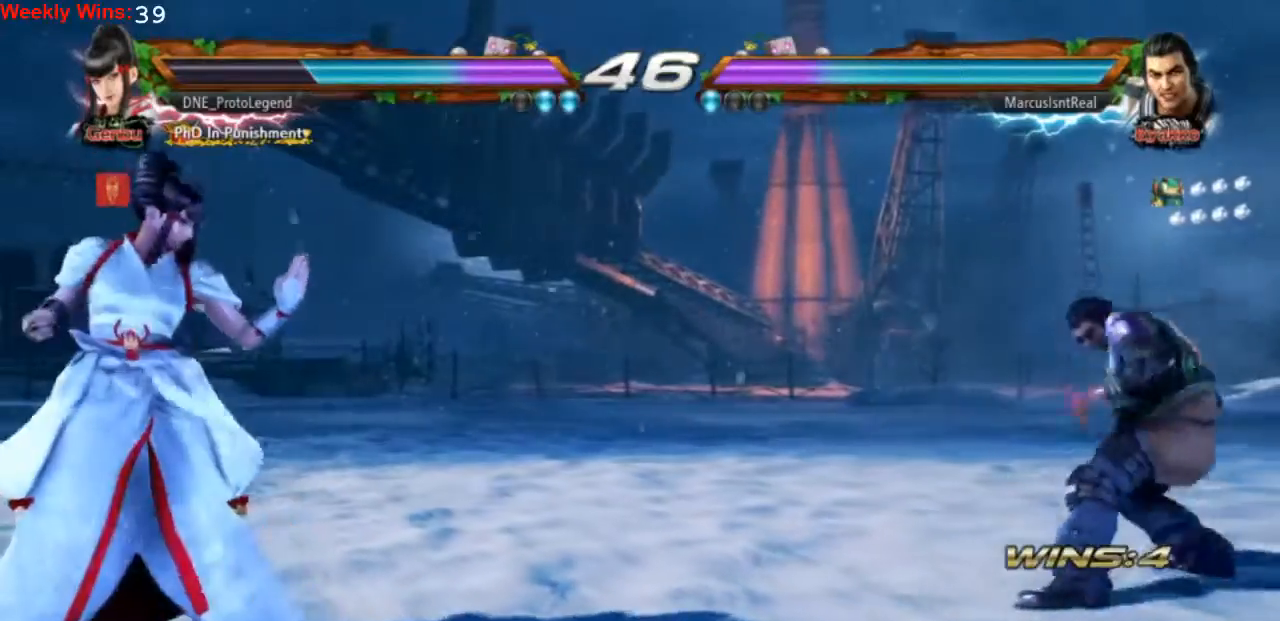
{"buttons": [], "left_stick": "center", "events": [[33, "CROSS", "up"], [33, "TRIANGLE", "up"]]}
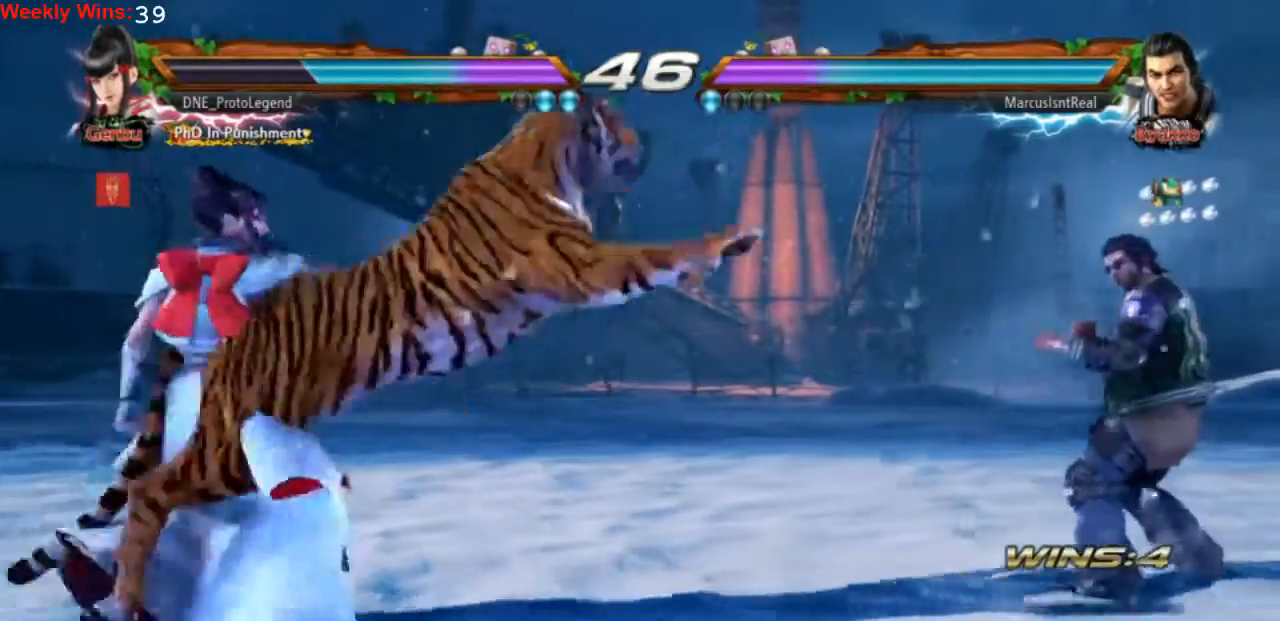
{"buttons": [], "left_stick": "center", "events": []}